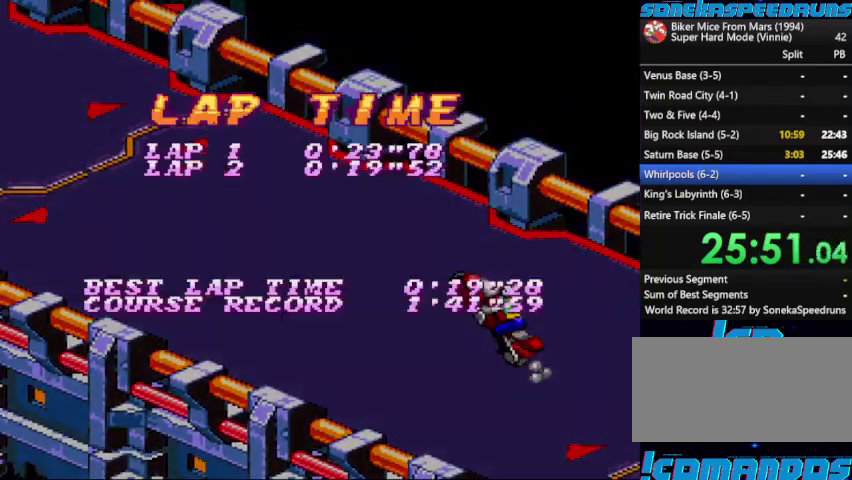
Gameplay with a controller (Nintendo layout); each line is a JSON object with the inputs held at the frame after it. "events" lists button and stick changes between this image and that frame as [ms after this image, input, new state], when the widget could be followed in between. Not read: B L3 R3.
{"buttons": [], "events": [[200, "START", "down"], [300, "START", "up"], [367, "START", "down"], [467, "START", "up"]]}
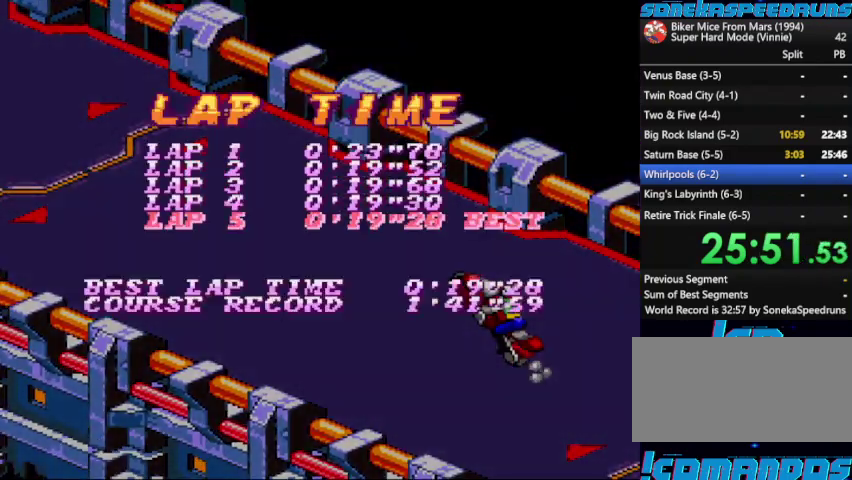
{"buttons": [], "events": [[67, "START", "down"], [133, "START", "up"], [200, "START", "down"], [267, "START", "up"]]}
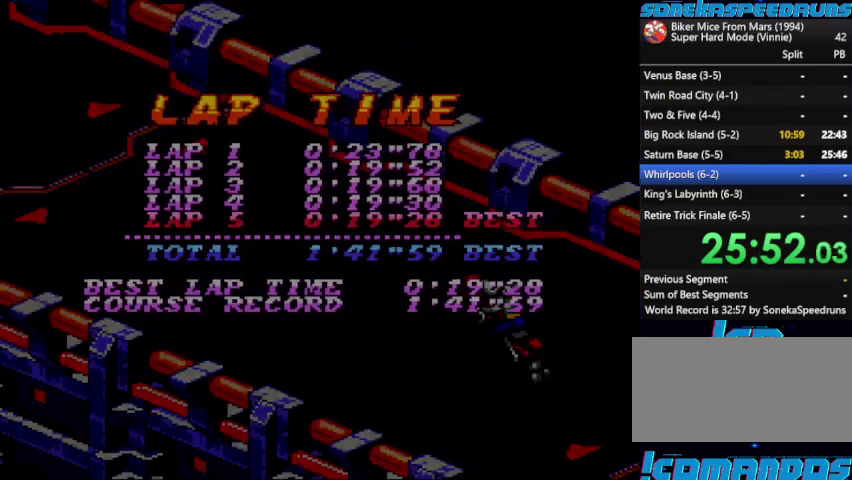
{"buttons": [], "events": [[267, "START", "down"], [333, "START", "up"], [400, "START", "down"], [500, "START", "up"]]}
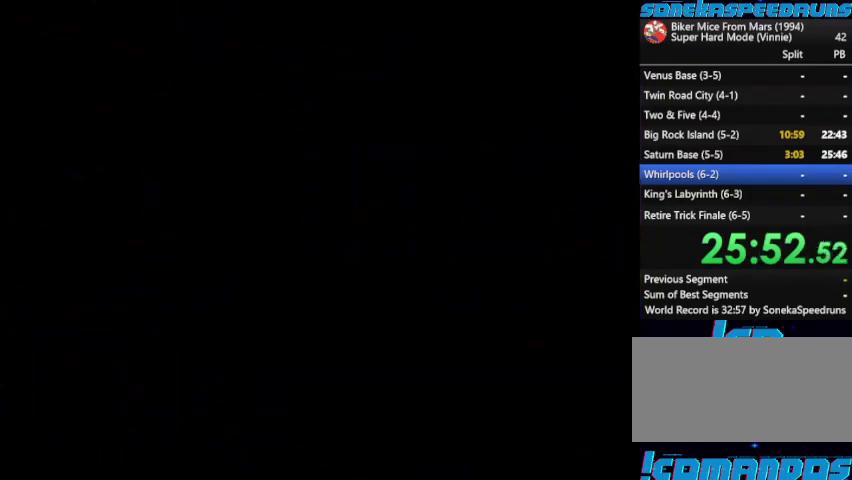
{"buttons": ["START"], "events": [[100, "START", "down"], [200, "START", "up"], [300, "START", "down"], [367, "START", "up"], [467, "START", "down"]]}
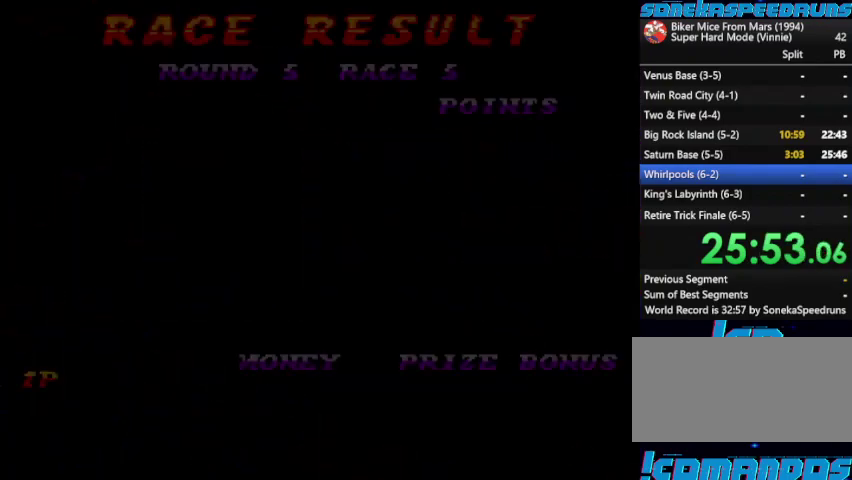
{"buttons": [], "events": [[33, "START", "up"], [233, "START", "down"], [300, "START", "up"]]}
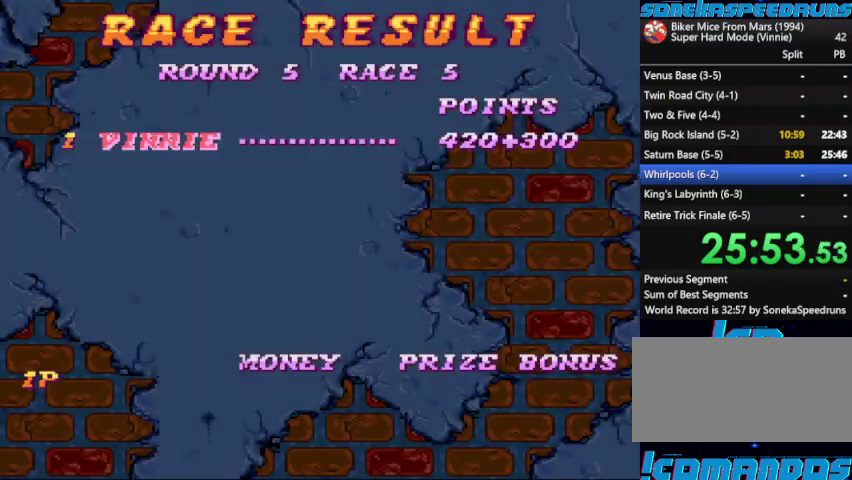
{"buttons": [], "events": [[33, "START", "down"], [100, "START", "up"], [167, "START", "down"], [267, "START", "up"], [367, "START", "down"], [433, "START", "up"]]}
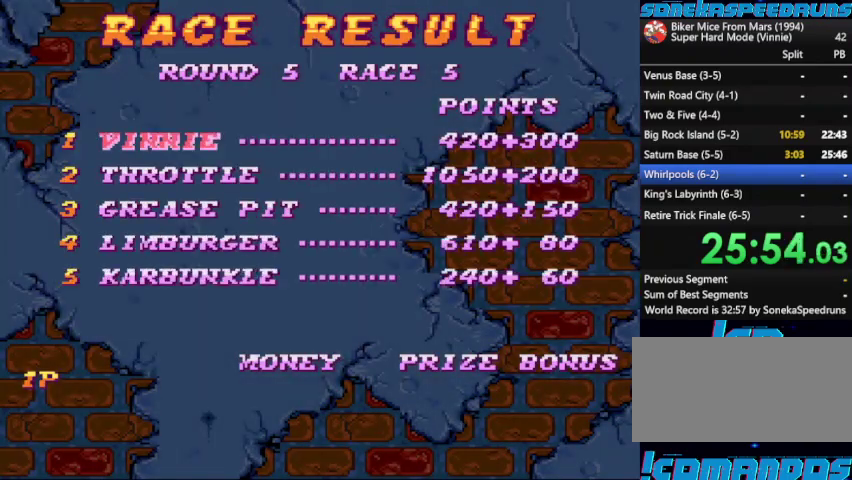
{"buttons": ["START"], "events": [[133, "START", "down"], [233, "START", "up"], [300, "START", "down"], [367, "START", "up"], [467, "START", "down"]]}
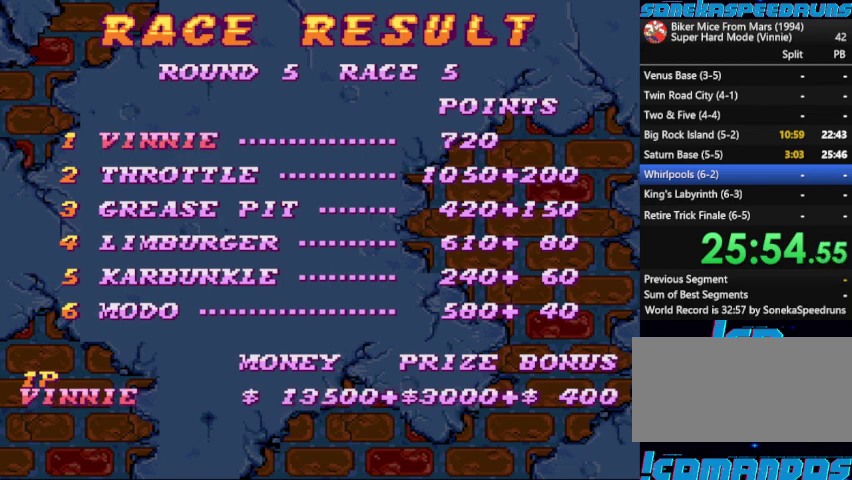
{"buttons": []}
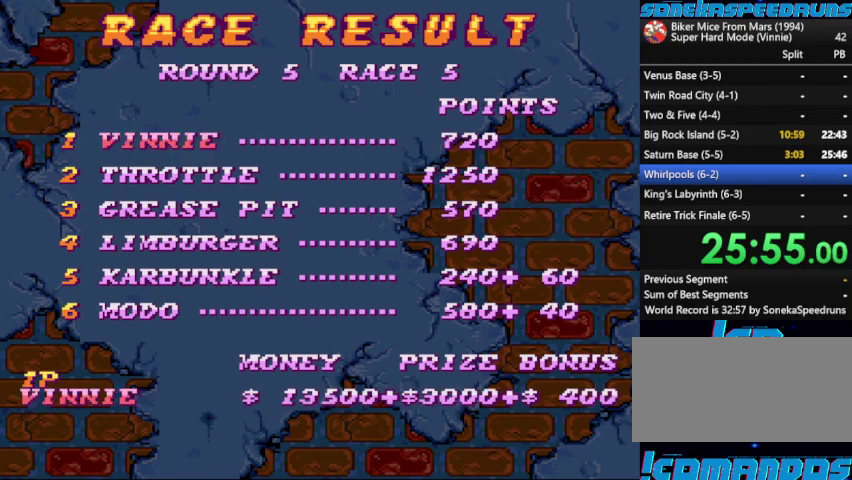
{"buttons": ["START"]}
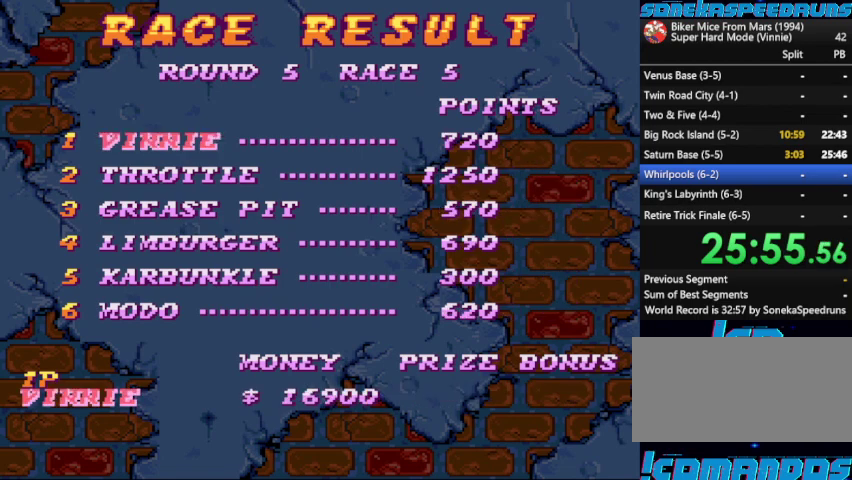
{"buttons": [], "events": [[133, "START", "up"], [200, "START", "down"], [267, "START", "up"]]}
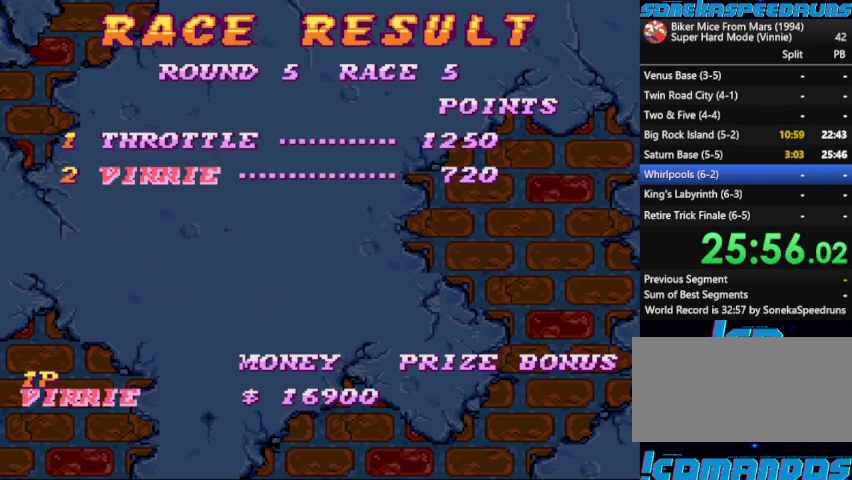
{"buttons": [], "events": [[200, "START", "down"], [267, "START", "up"]]}
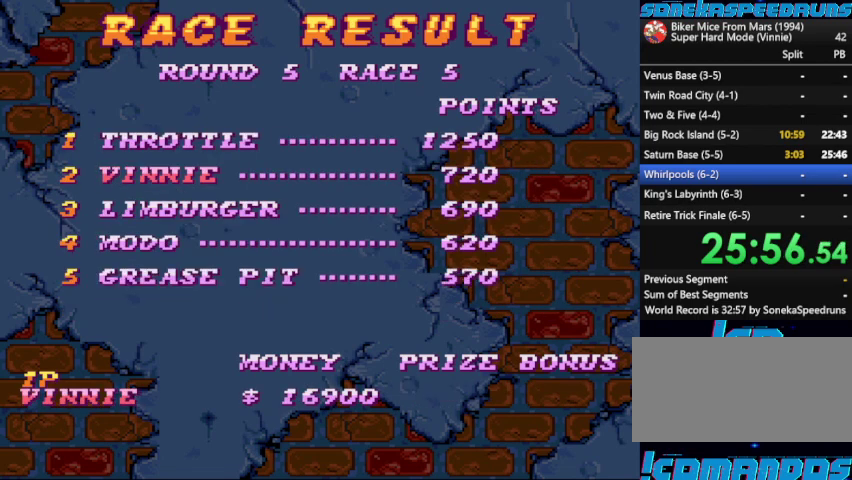
{"buttons": [], "events": [[33, "START", "down"], [267, "START", "up"], [333, "START", "down"], [400, "START", "up"]]}
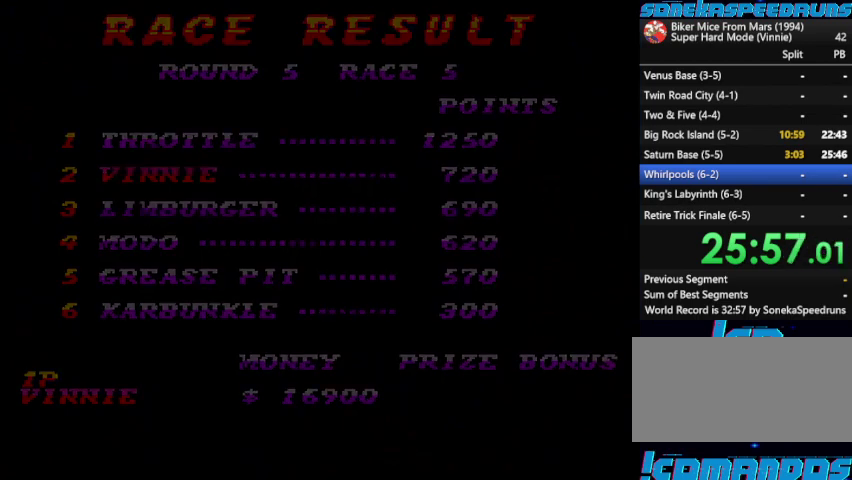
{"buttons": [], "events": [[100, "START", "down"], [167, "START", "up"], [267, "START", "down"], [333, "START", "up"]]}
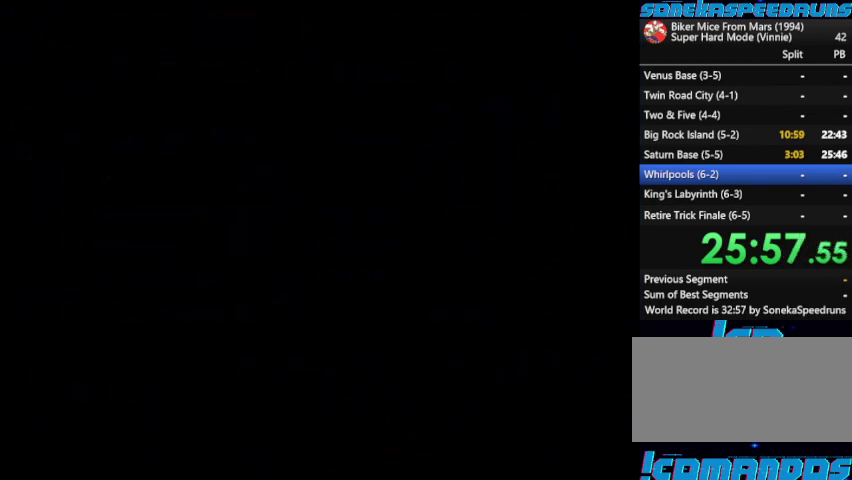
{"buttons": [], "events": [[67, "START", "down"], [167, "START", "up"], [267, "START", "down"], [433, "START", "up"]]}
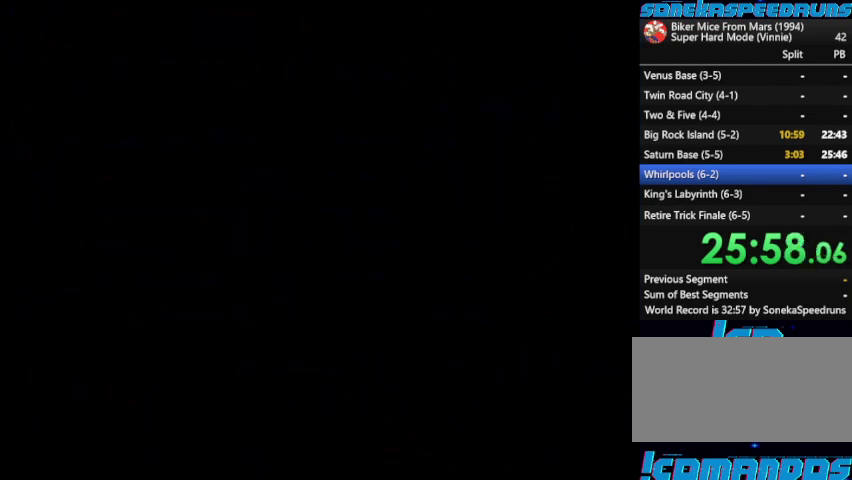
{"buttons": [], "events": [[33, "START", "down"], [133, "START", "up"], [233, "START", "down"], [300, "START", "up"], [400, "START", "down"], [467, "START", "up"]]}
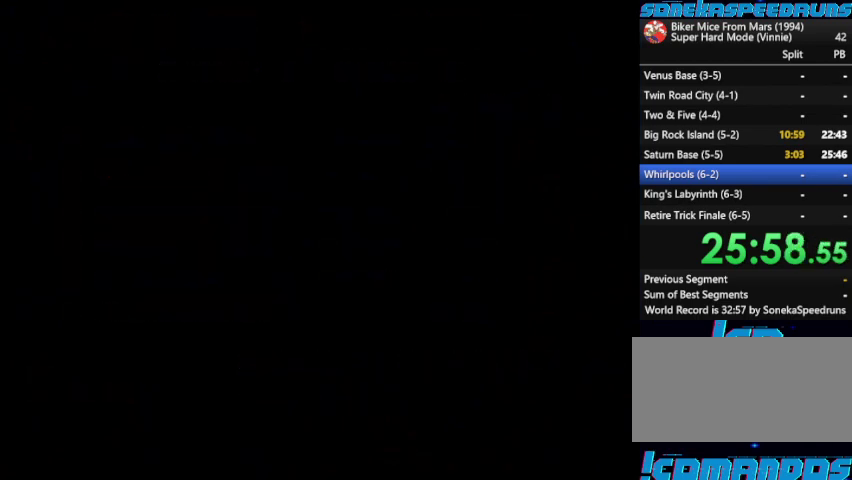
{"buttons": [], "events": [[33, "START", "down"], [100, "START", "up"], [233, "START", "down"], [300, "START", "up"], [367, "START", "down"], [467, "START", "up"]]}
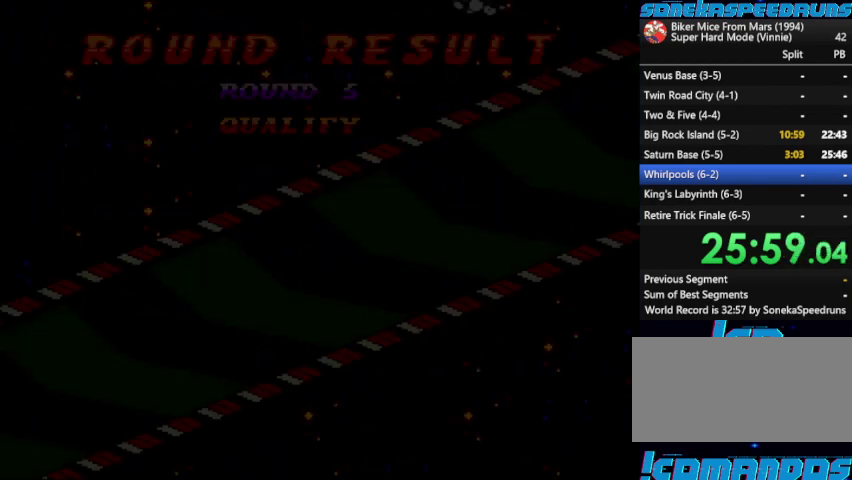
{"buttons": [], "events": [[67, "START", "down"], [133, "START", "up"], [200, "START", "down"], [433, "START", "up"]]}
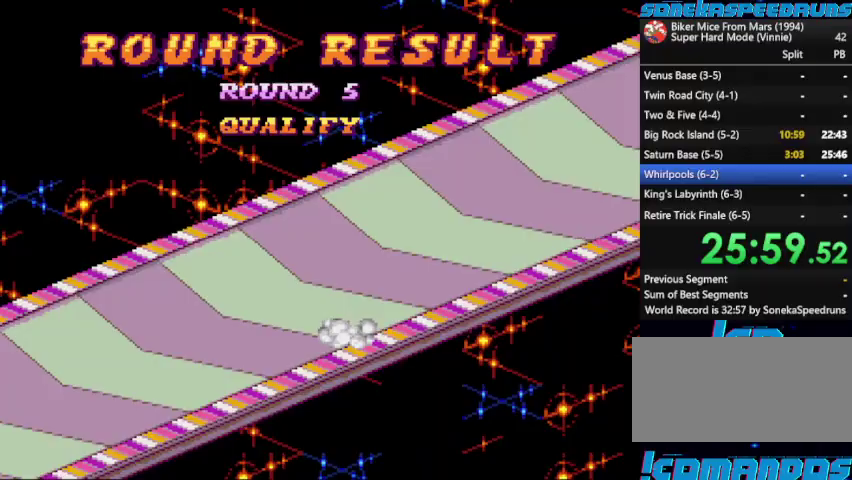
{"buttons": [], "events": [[167, "START", "down"], [267, "START", "up"], [333, "START", "down"], [400, "START", "up"]]}
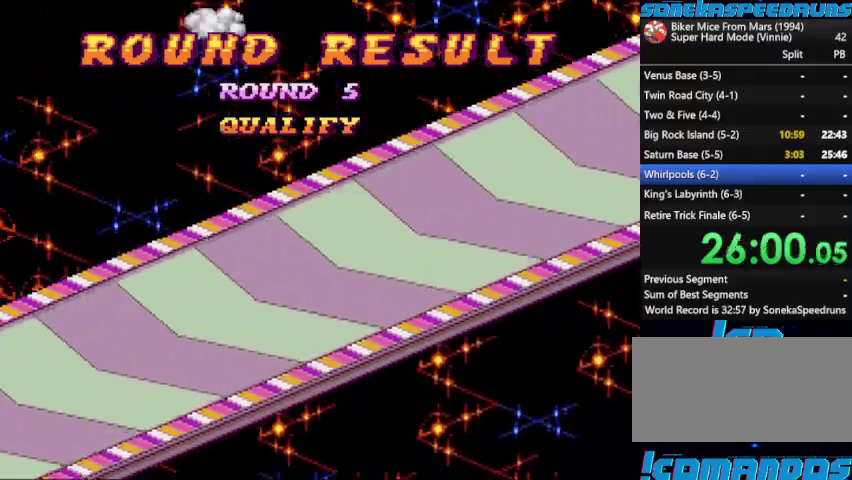
{"buttons": [], "events": [[133, "START", "down"], [200, "START", "up"]]}
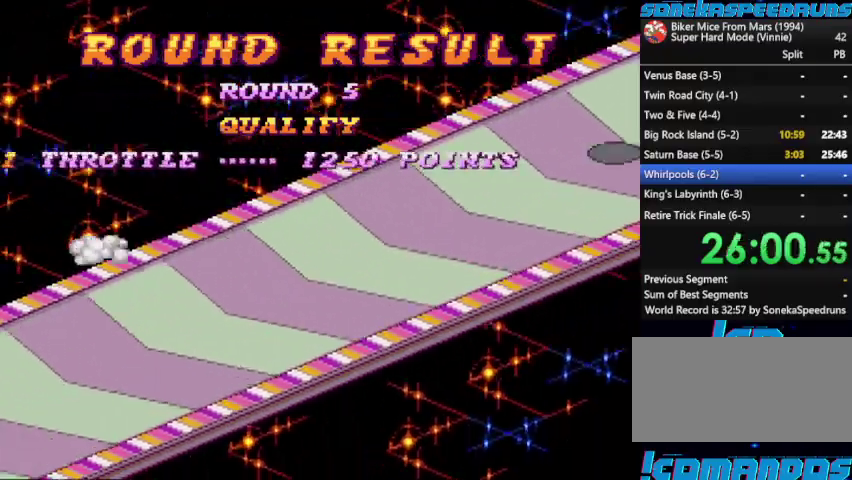
{"buttons": []}
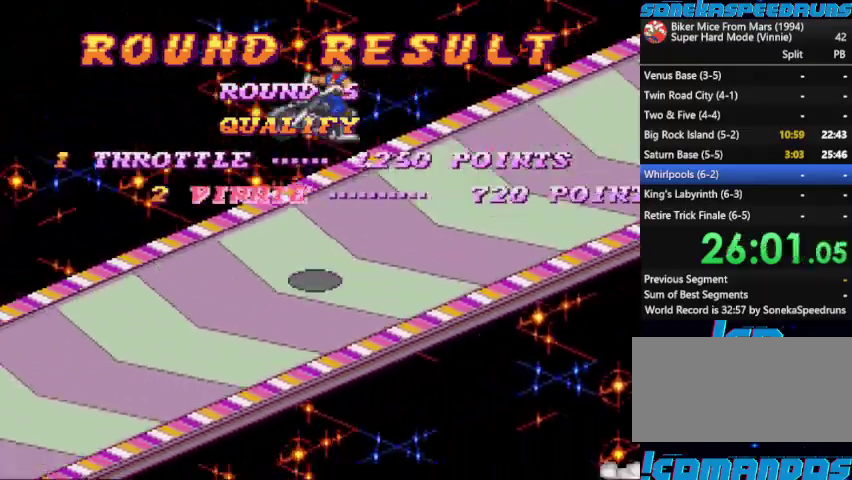
{"buttons": ["START"]}
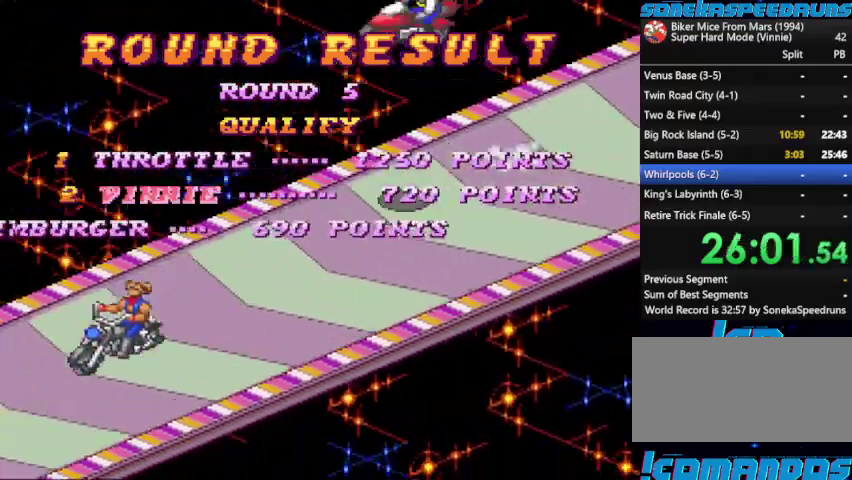
{"buttons": ["START"], "events": [[233, "START", "up"], [300, "START", "down"]]}